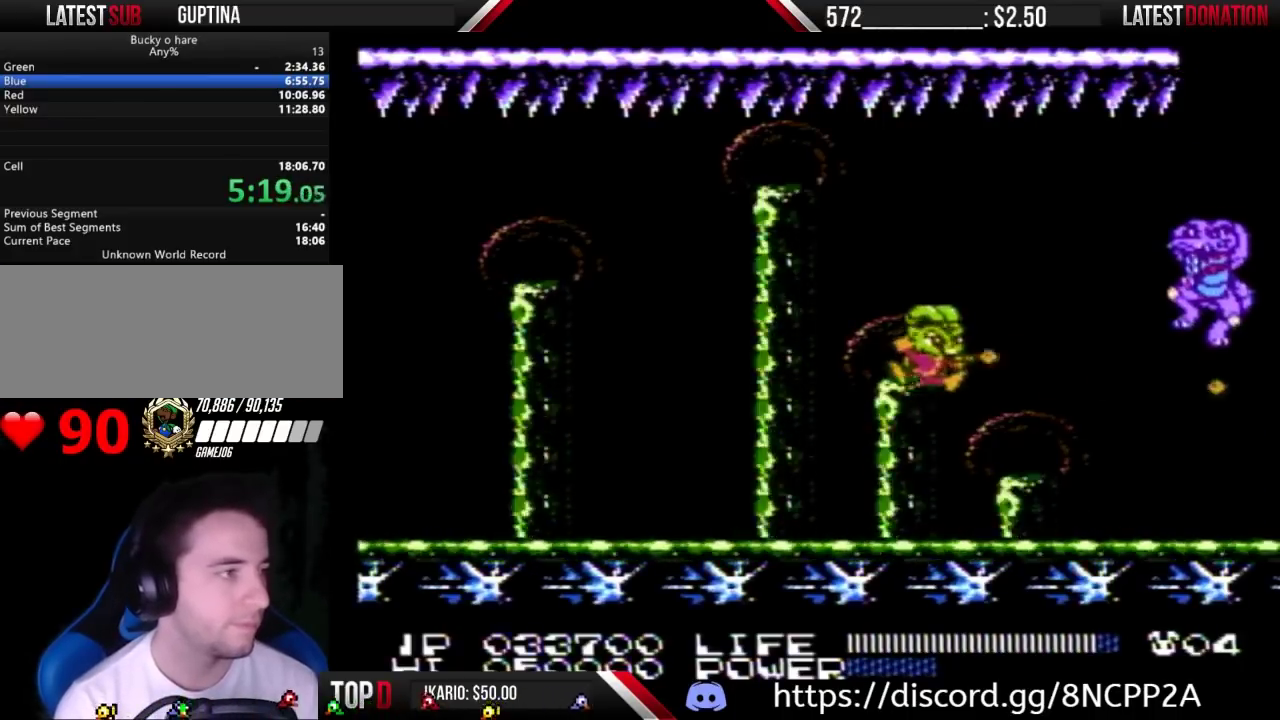
Gameplay with a controller (Nintendo layout); each line is a JSON object with the inputs held at the frame after it. "events" lists button and stick changes between this image and that frame as [ms after this image, input, new state], when the widget could be followed in between. Not read: L3 R3 START.
{"buttons": ["B"], "events": [[67, "B", "down"]]}
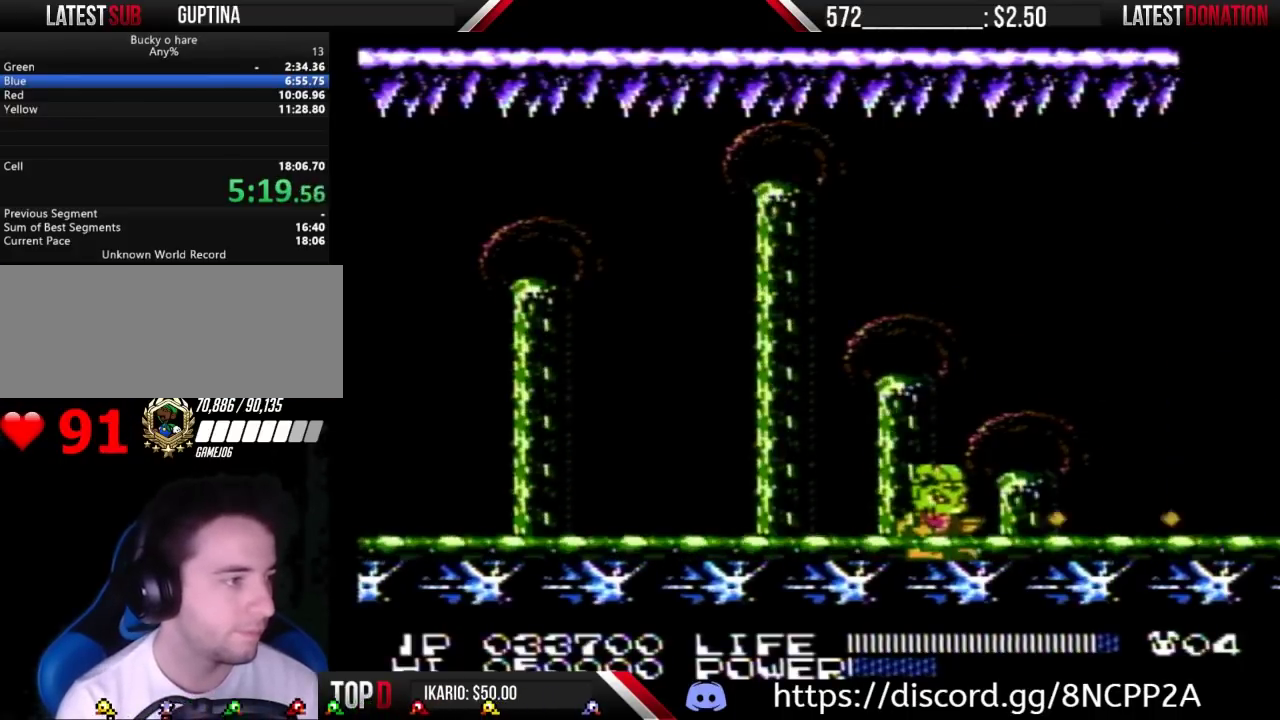
{"buttons": ["A"], "events": [[300, "B", "up"], [367, "B", "down"], [433, "B", "up"], [500, "A", "down"]]}
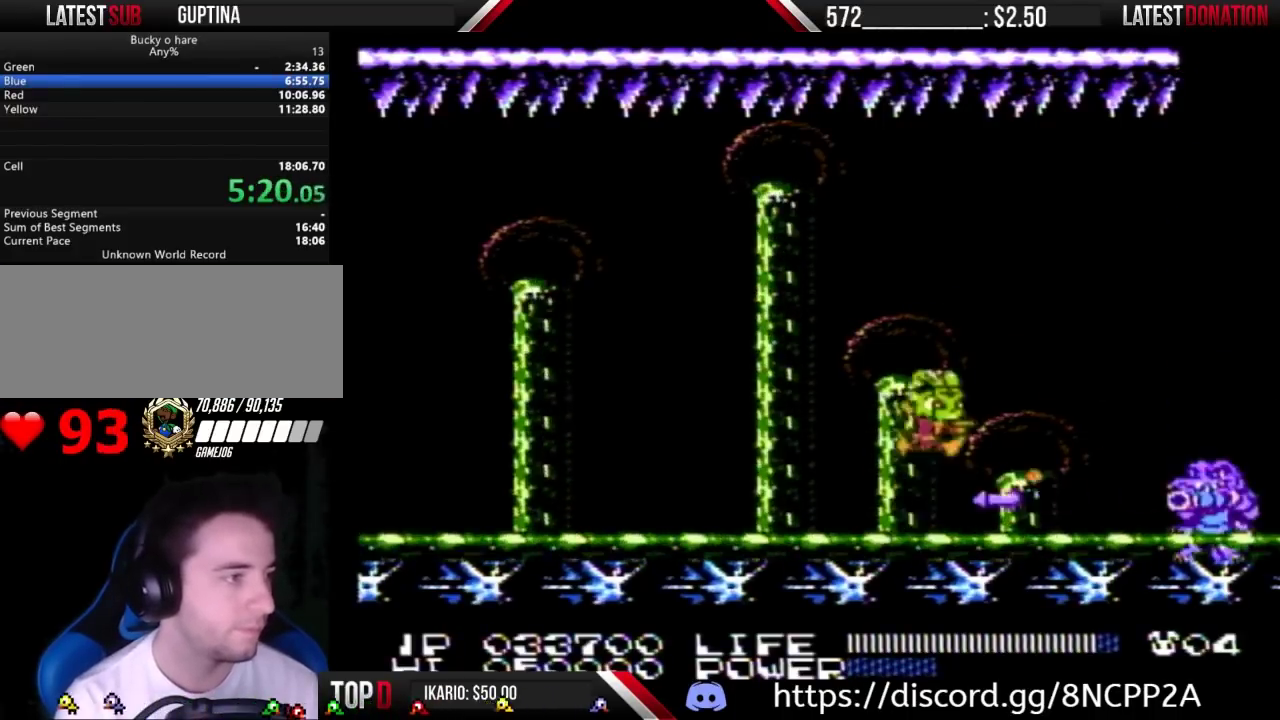
{"buttons": ["A"], "events": [[133, "A", "up"], [300, "B", "down"], [400, "B", "up"], [500, "A", "down"]]}
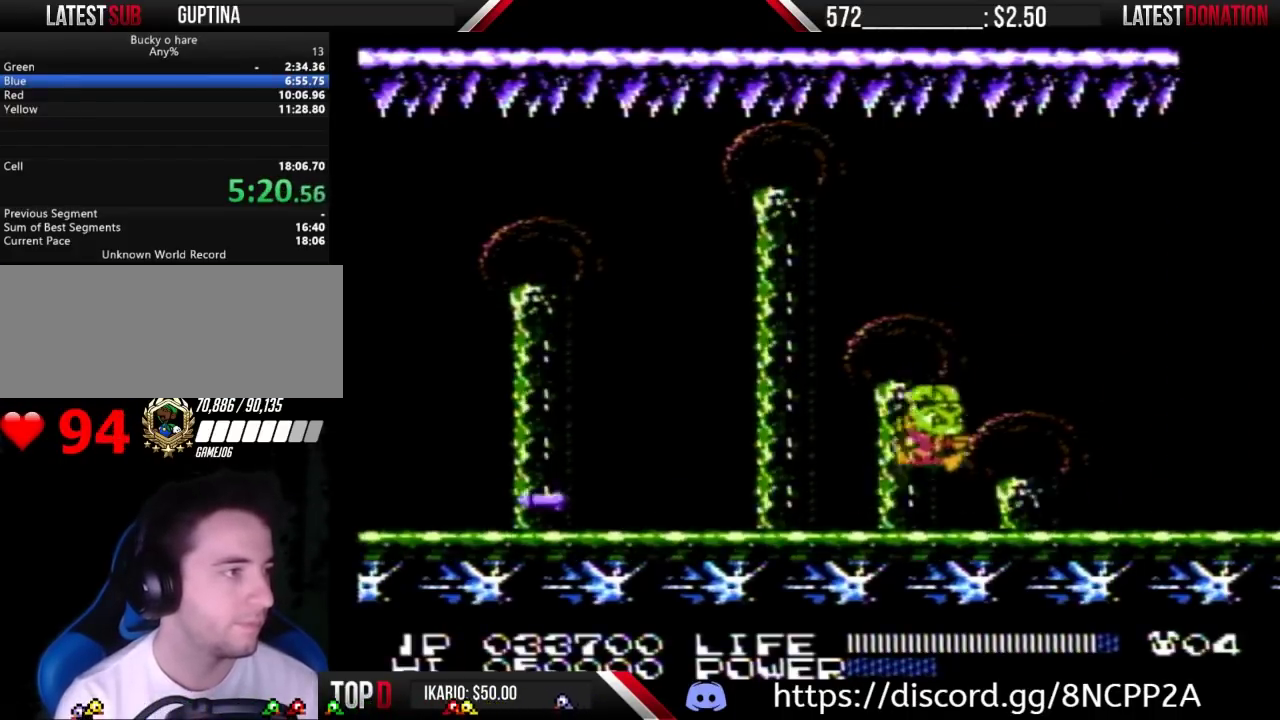
{"buttons": [], "events": [[133, "A", "up"], [400, "B", "down"], [500, "B", "up"]]}